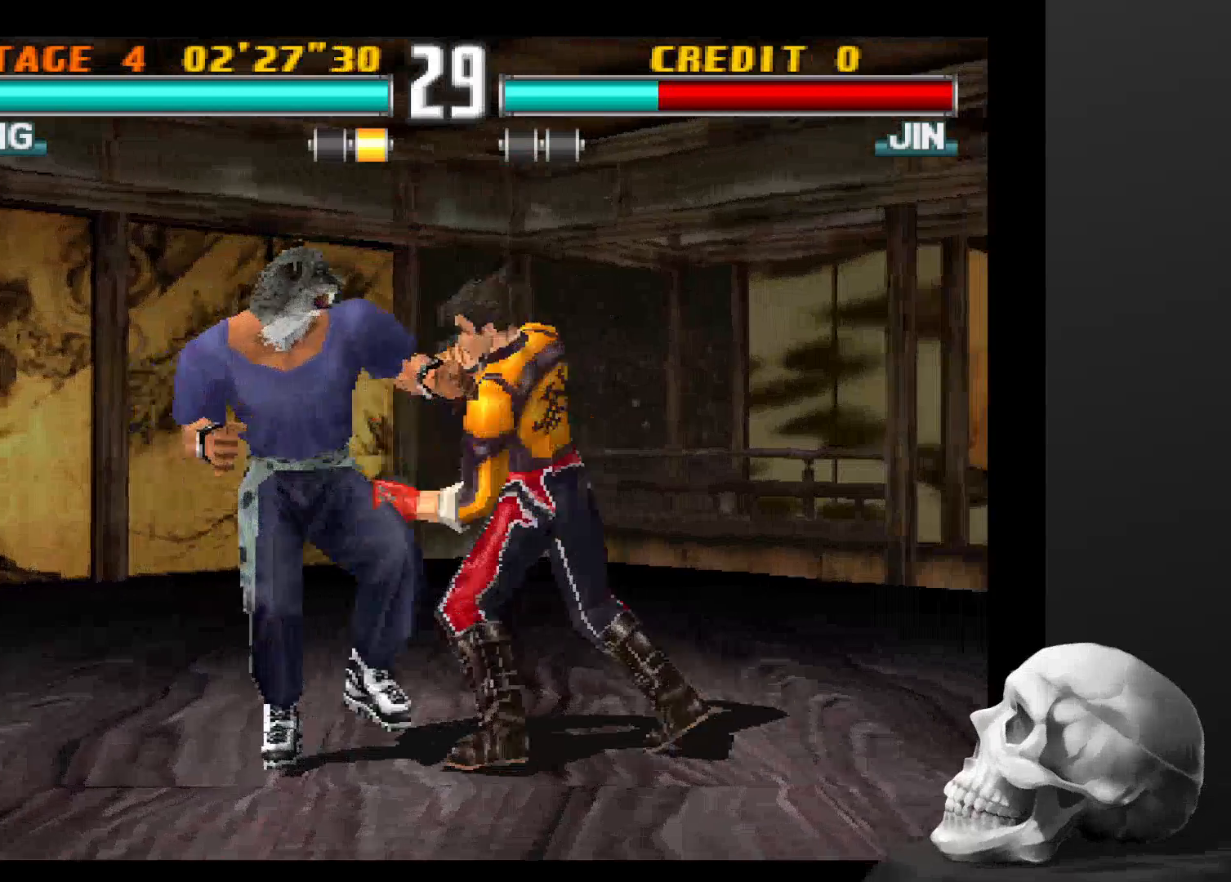
Gameplay with a controller (PlayStation layout); each line is a JSON object with the inputs held at the frame after it (dt_ms = milliseconds from this image to that frame). "events" lists button and stick changes between this image and that frame as [ms after this image, input, new state], when the widget could be followed in between. Not read: CROSS DPAD_DOWN DPAD_LEFT DPAD_RIGHT L3 R1 R3.
{"dt_ms": 500, "buttons": [], "left_stick": "center", "right_stick": "center"}
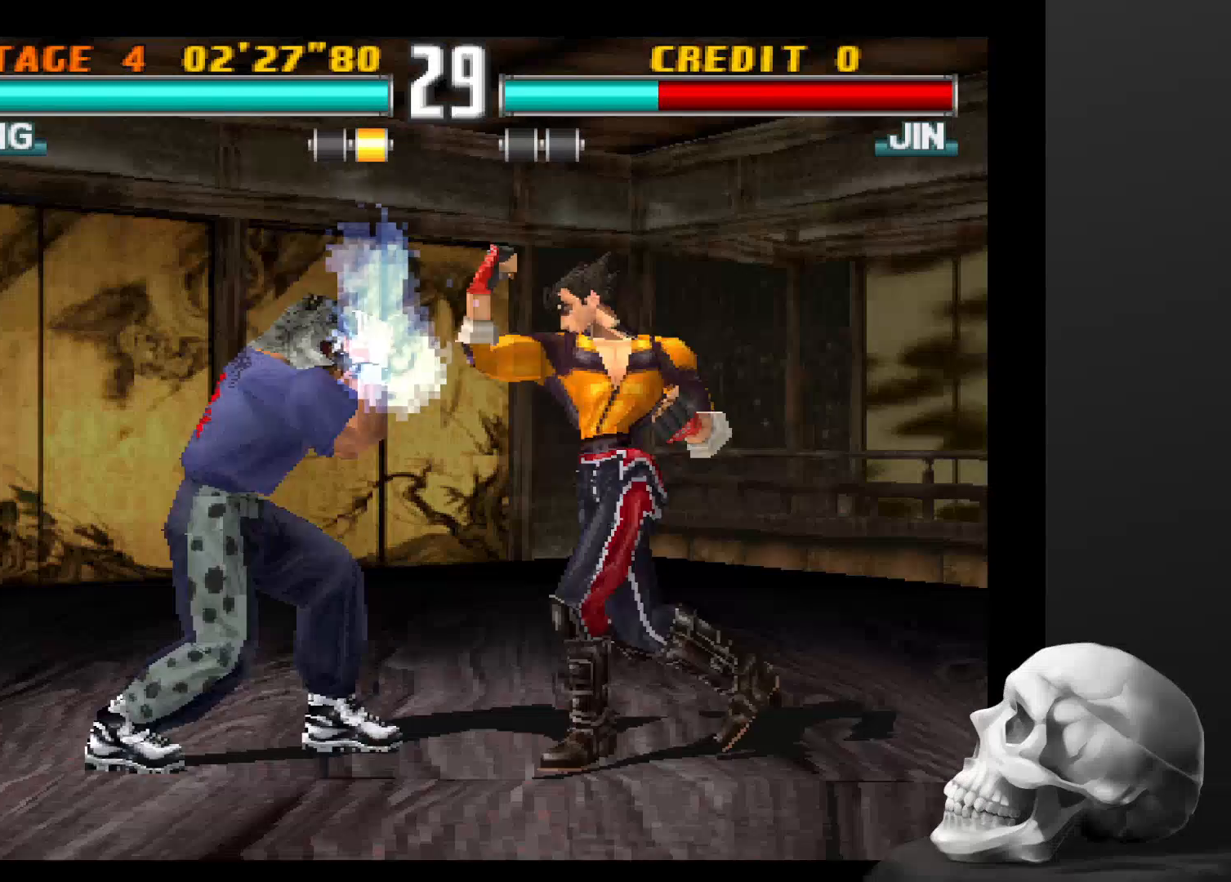
{"dt_ms": 500, "buttons": [], "left_stick": "center", "right_stick": "center", "events": [[233, "SQUARE", "down"], [367, "TRIANGLE", "down"], [400, "SQUARE", "up"], [500, "TRIANGLE", "up"]]}
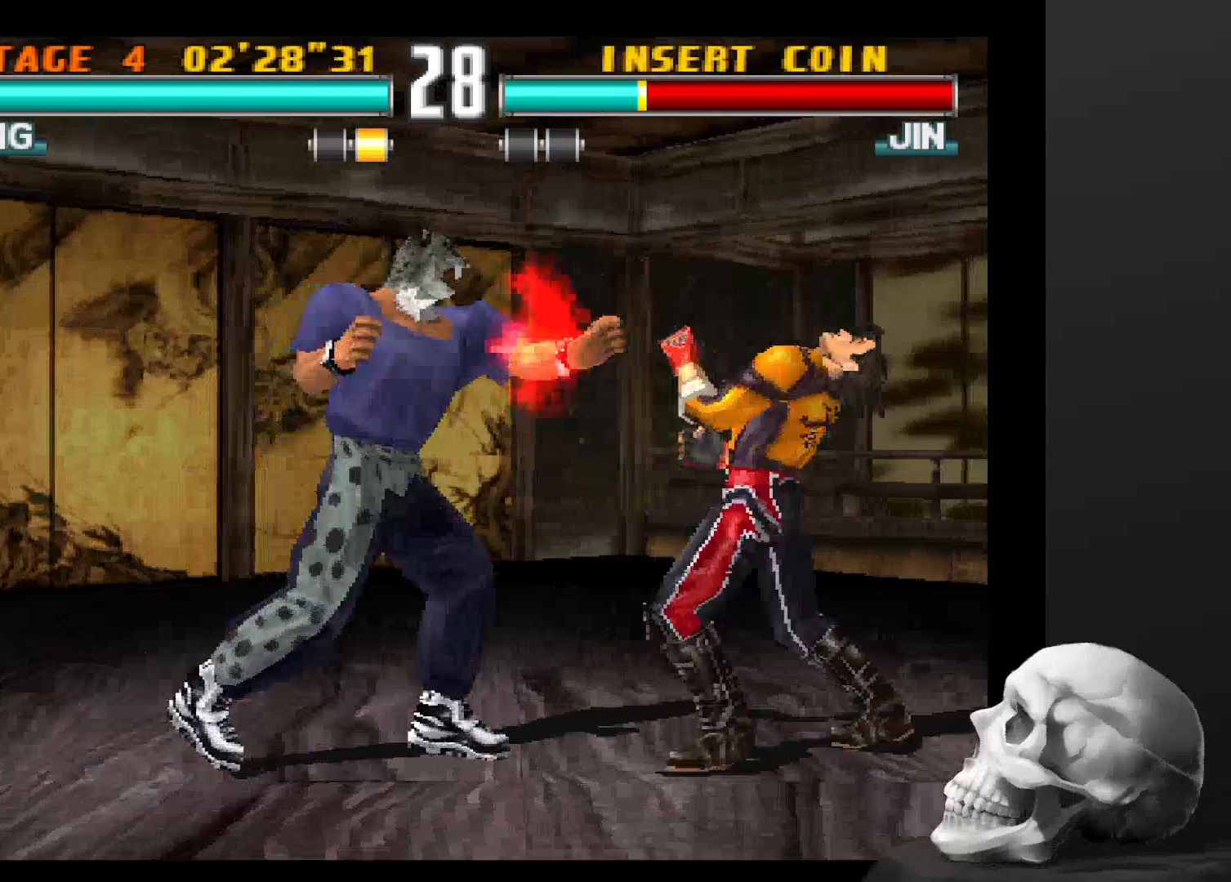
{"dt_ms": 500, "buttons": [], "left_stick": "center", "right_stick": "center", "events": []}
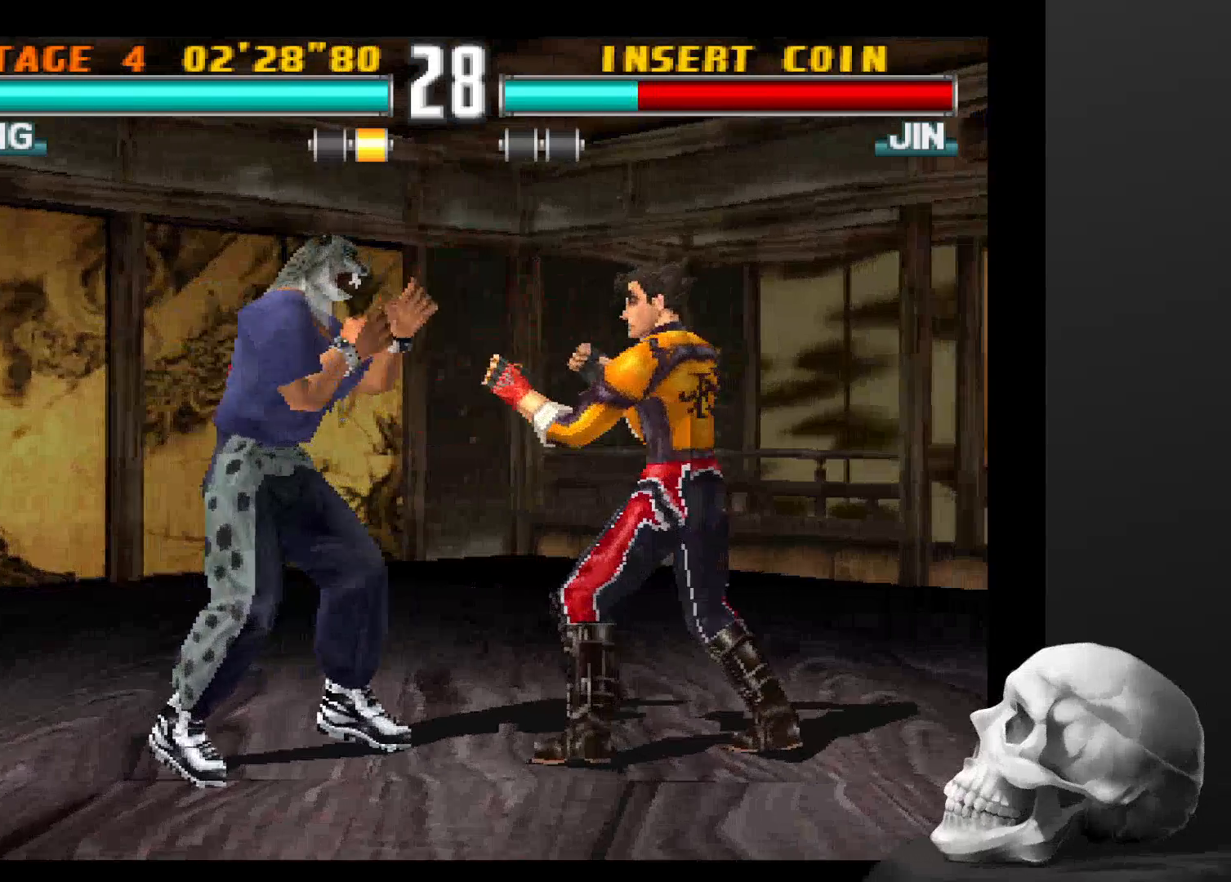
{"dt_ms": 500, "buttons": [], "left_stick": "center", "right_stick": "center", "events": [[67, "TRIANGLE", "down"], [233, "TRIANGLE", "up"]]}
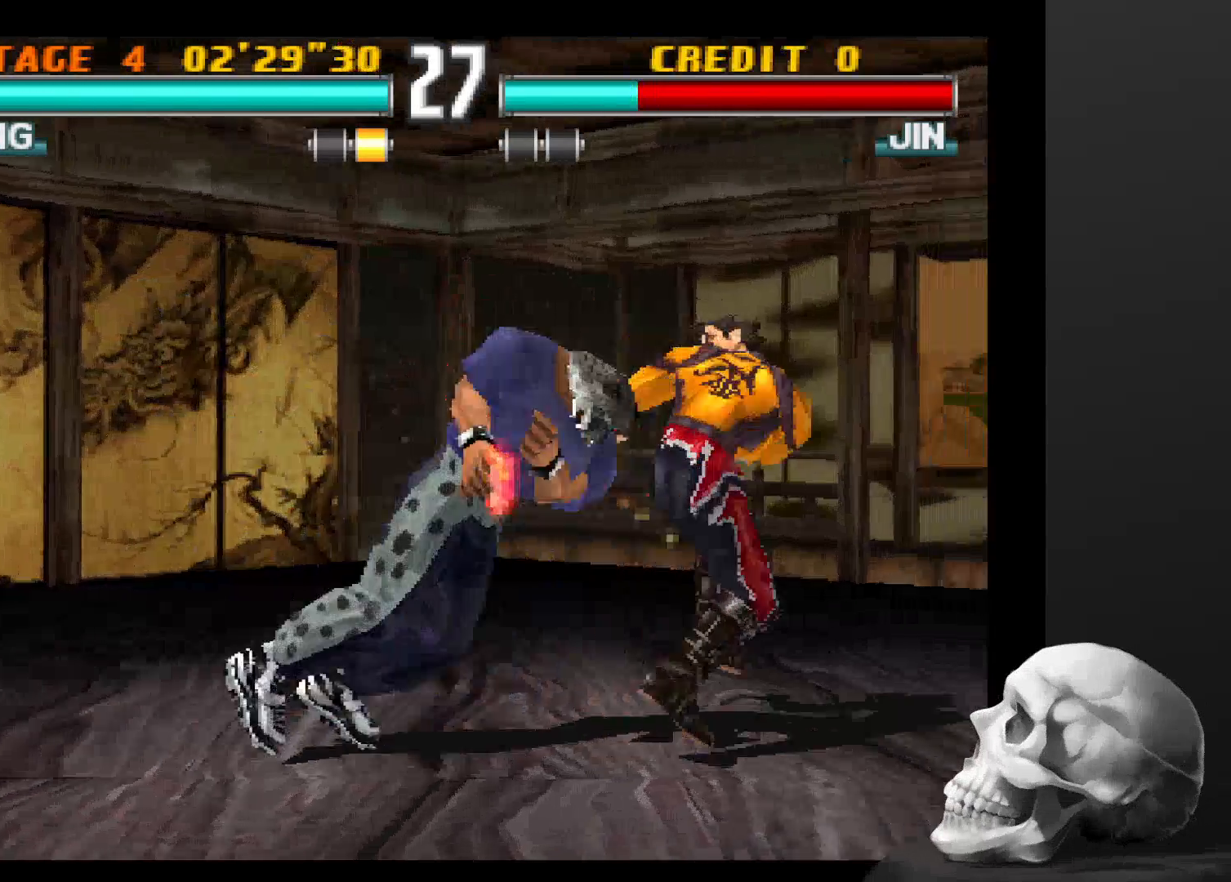
{"dt_ms": 500, "buttons": [], "left_stick": "center", "right_stick": "center", "events": []}
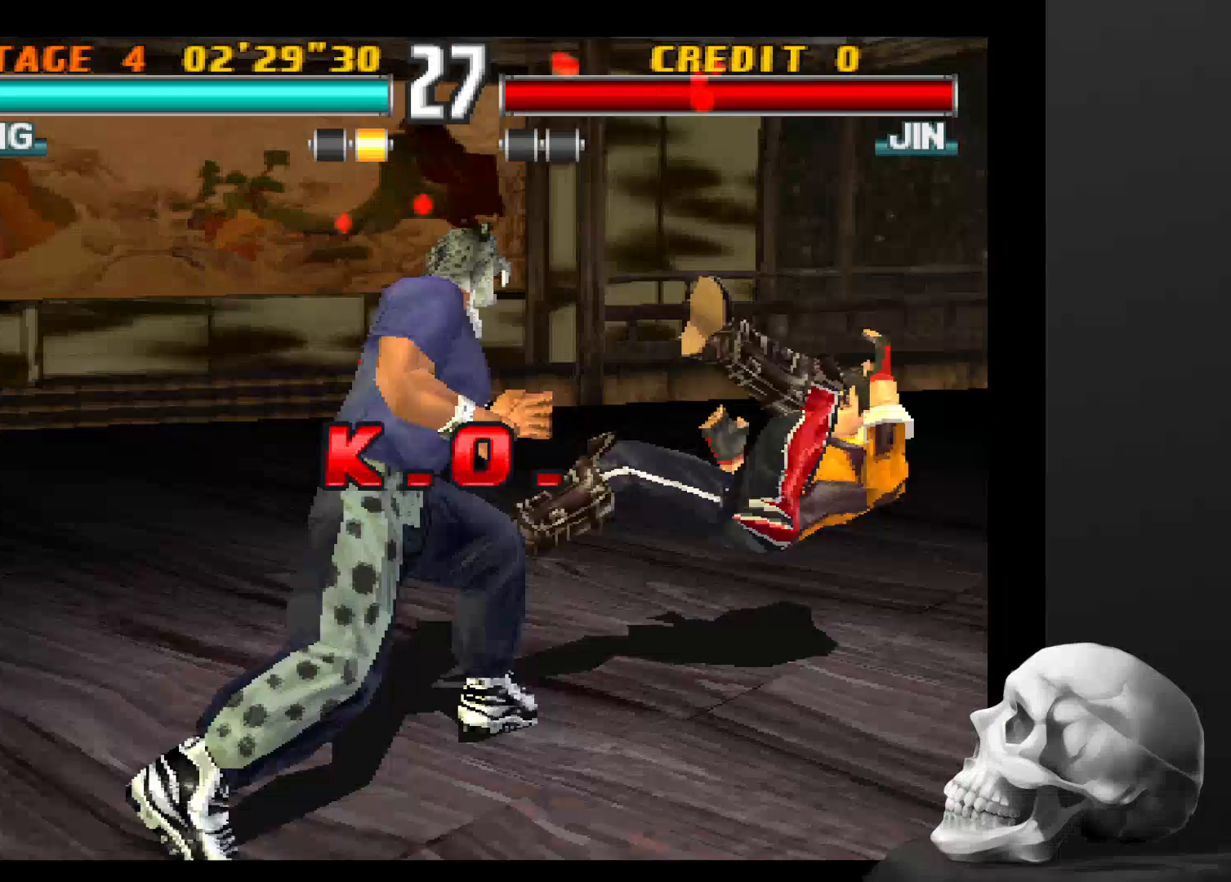
{"dt_ms": 1000, "buttons": [], "left_stick": "center", "right_stick": "center"}